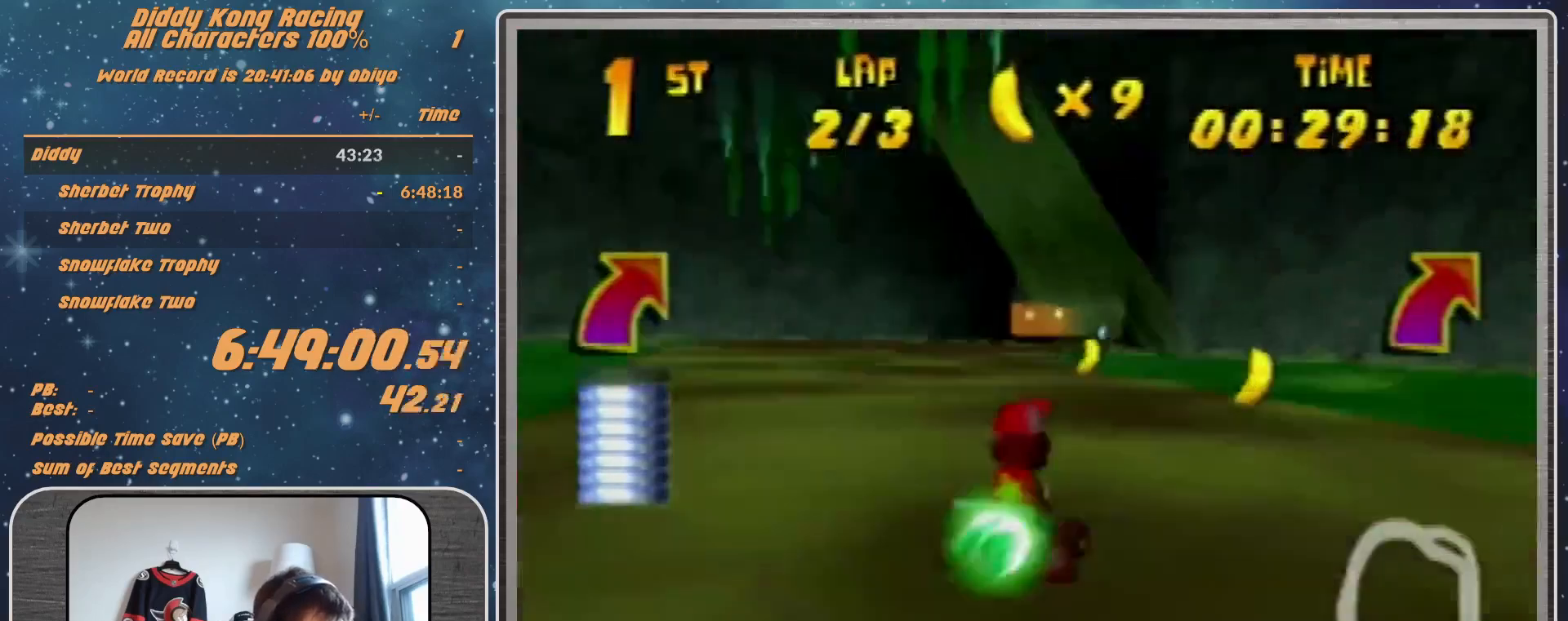
Gameplay with a controller (Nintendo layout); each line is a JSON object with the inputs held at the frame after it. "events" lists button and stick changes between this image and that frame as [ms after this image, input, new state], when the widget could be followed in between. Not read: L1 L3 R3.
{"buttons": [], "left_stick": "left", "events": [[500, "left_stick", "left"]]}
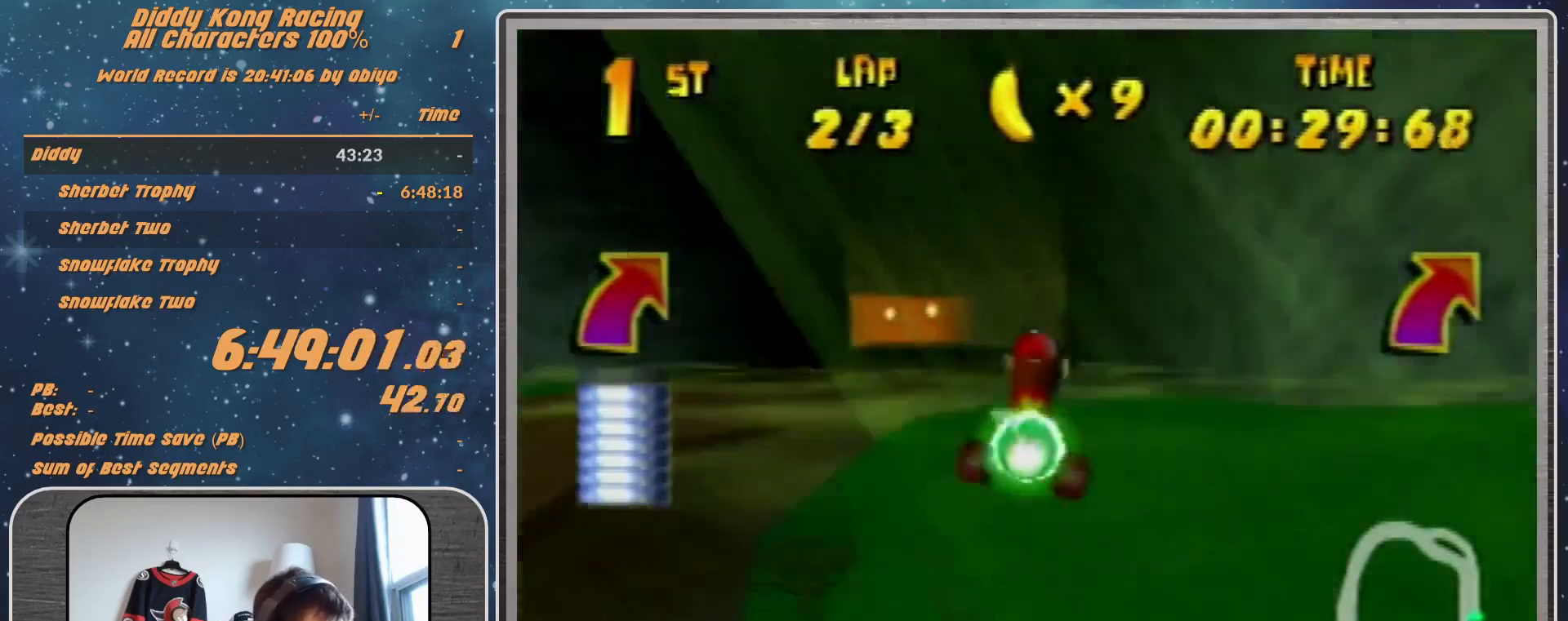
{"buttons": [], "left_stick": "left", "events": []}
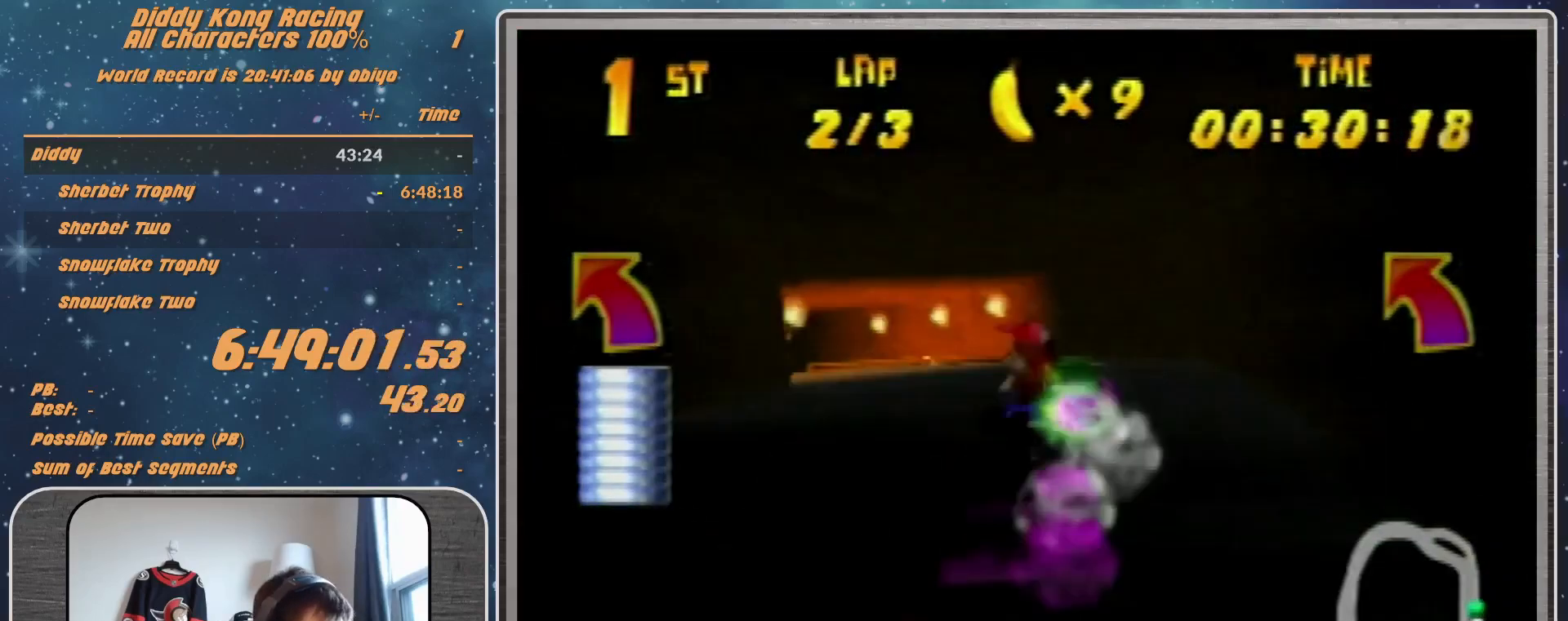
{"buttons": [], "left_stick": "left", "events": []}
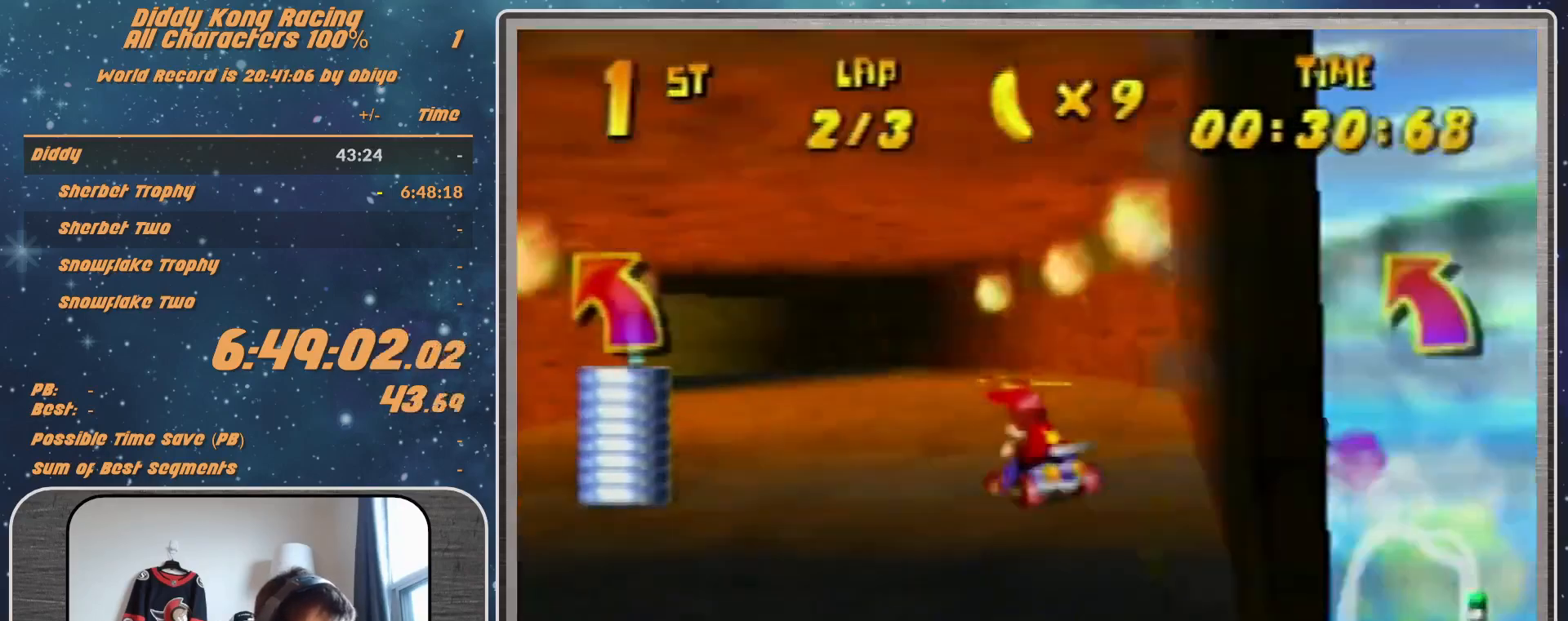
{"buttons": ["R1"], "left_stick": "left", "events": [[67, "B", "down"], [67, "R1", "down"], [133, "B", "up"], [167, "R1", "up"], [433, "B", "down"], [433, "R1", "down"], [500, "B", "up"]]}
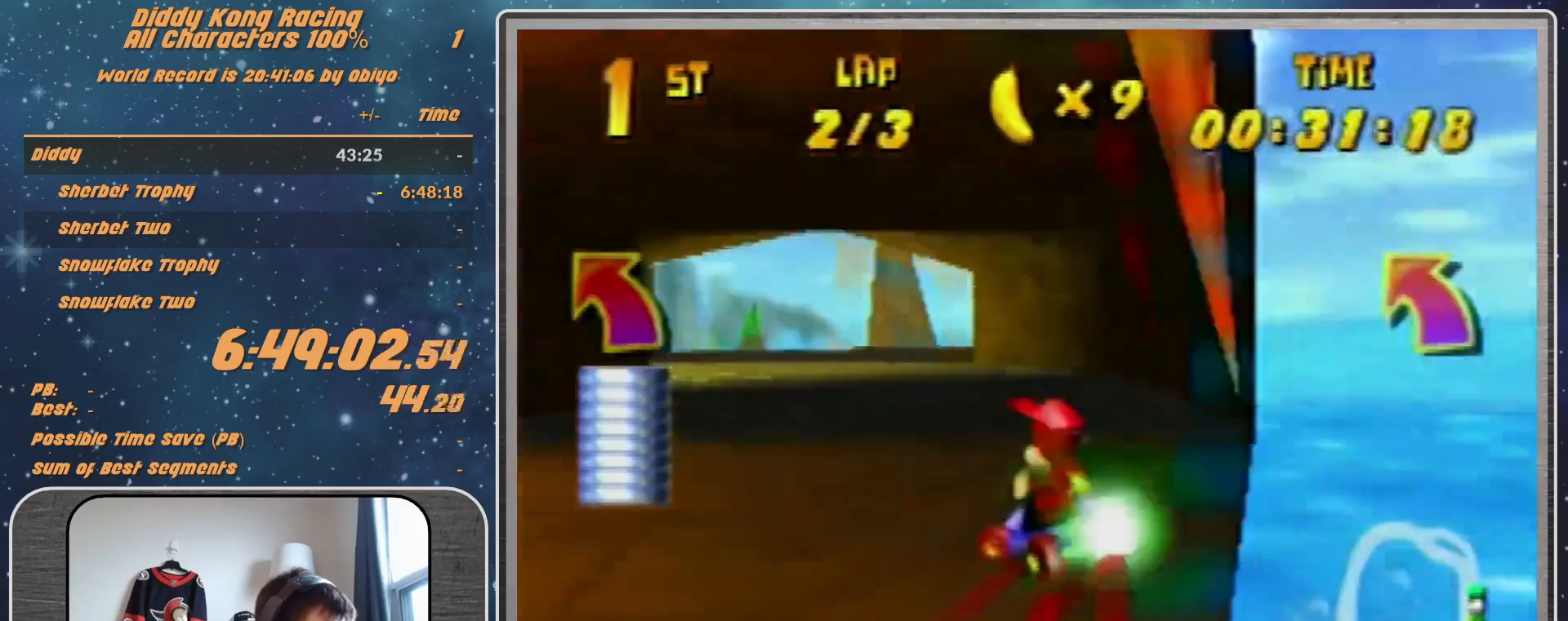
{"buttons": ["R1"], "left_stick": "up-right", "events": [[33, "R1", "up"], [500, "R1", "down"], [500, "left_stick", "up-right"]]}
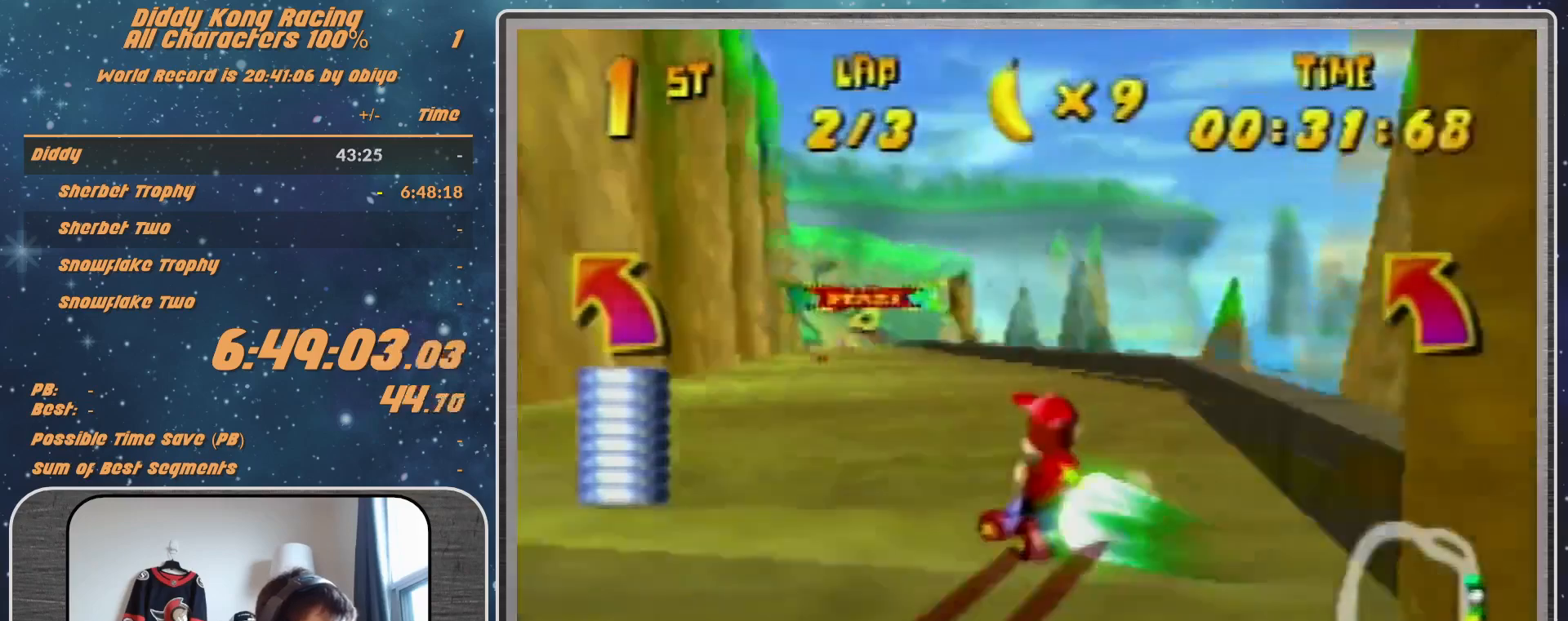
{"buttons": [], "left_stick": "left", "events": [[233, "left_stick", "up-left"], [500, "R1", "up"], [500, "left_stick", "left"]]}
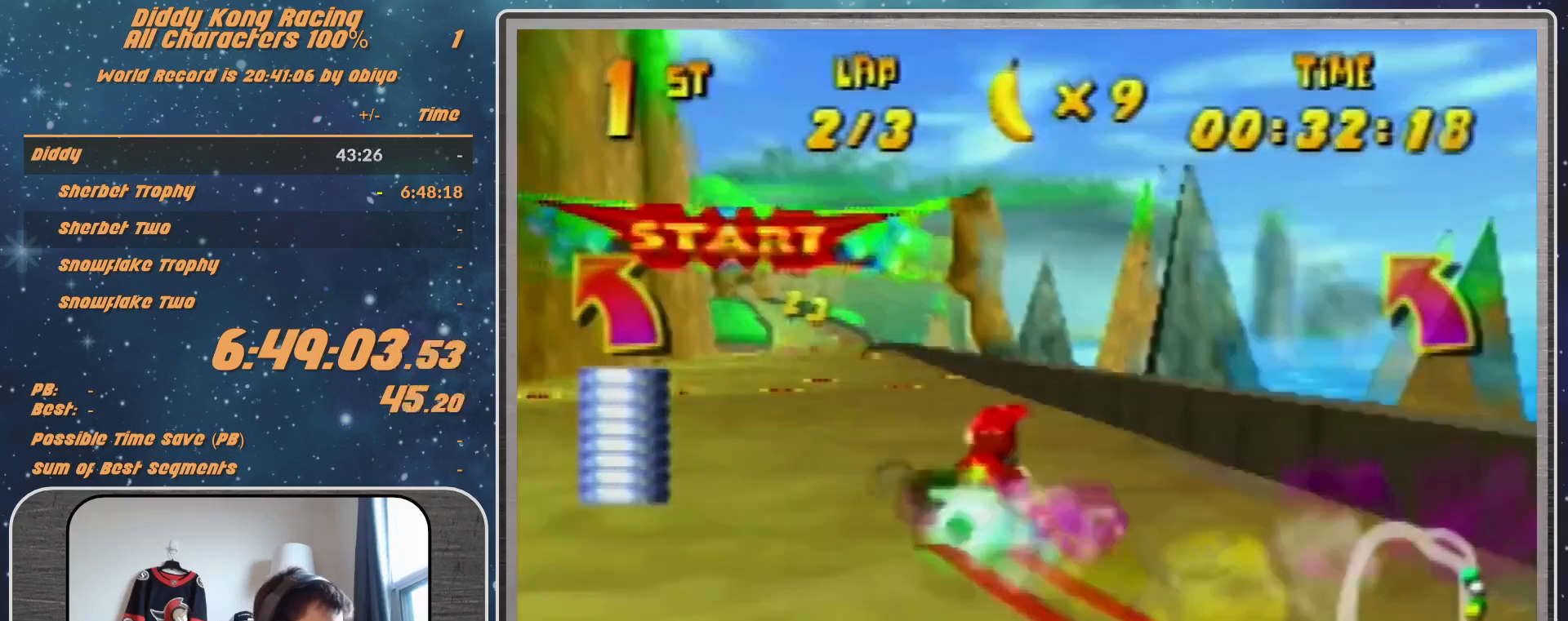
{"buttons": ["A"], "left_stick": "center", "events": [[167, "A", "down"], [233, "A", "up"], [367, "A", "down"], [367, "left_stick", "center"], [400, "A", "up"], [500, "A", "down"]]}
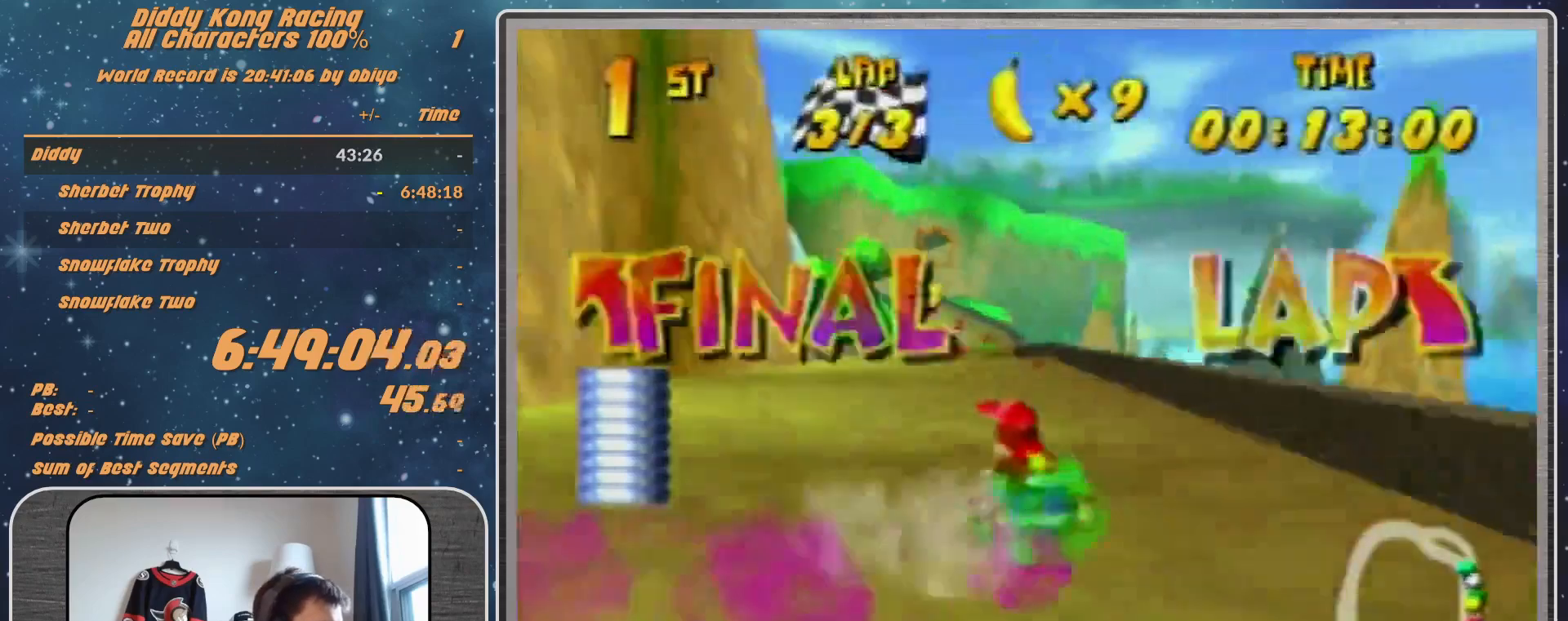
{"buttons": [], "left_stick": "up-left", "events": [[33, "A", "up"], [133, "A", "down"], [200, "A", "up"], [300, "A", "down"], [300, "R1", "down"], [300, "left_stick", "left"], [367, "A", "up"], [500, "R1", "up"], [500, "left_stick", "up-left"]]}
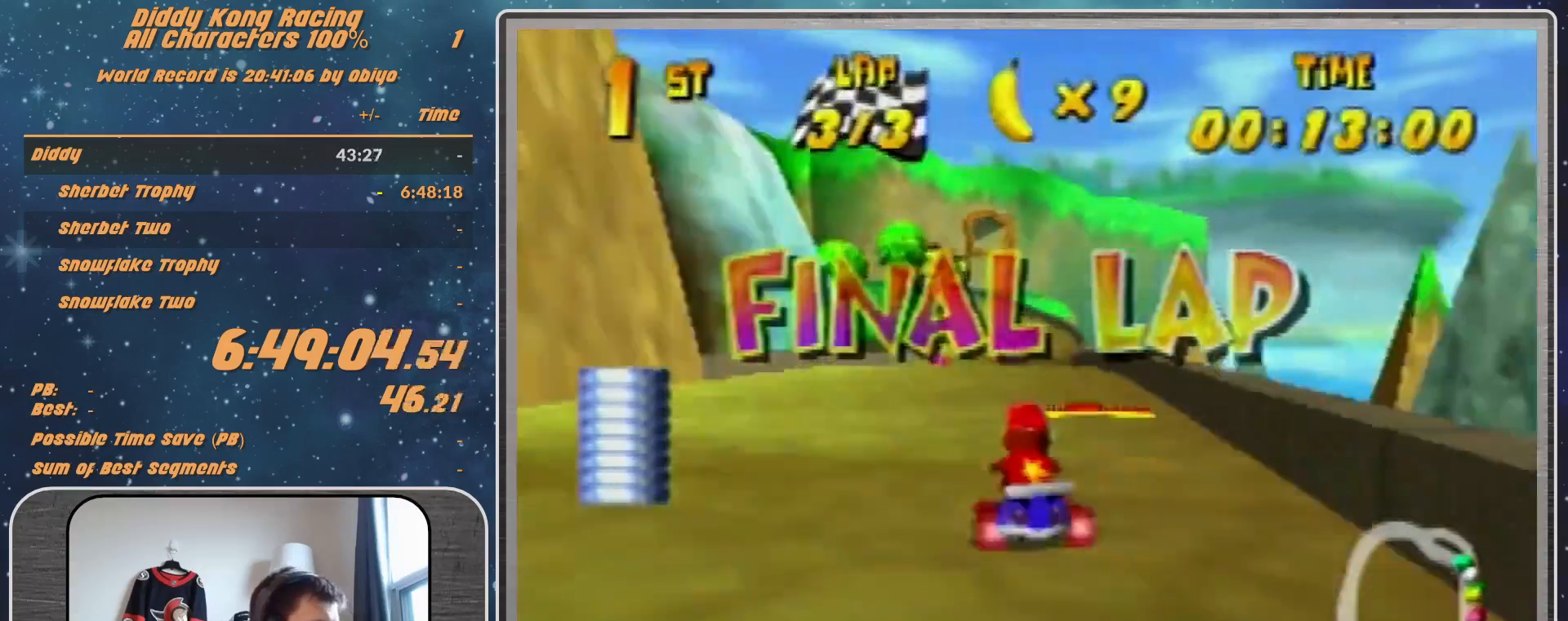
{"buttons": [], "left_stick": "center", "events": [[33, "left_stick", "up-right"], [400, "left_stick", "up-left"], [500, "left_stick", "center"]]}
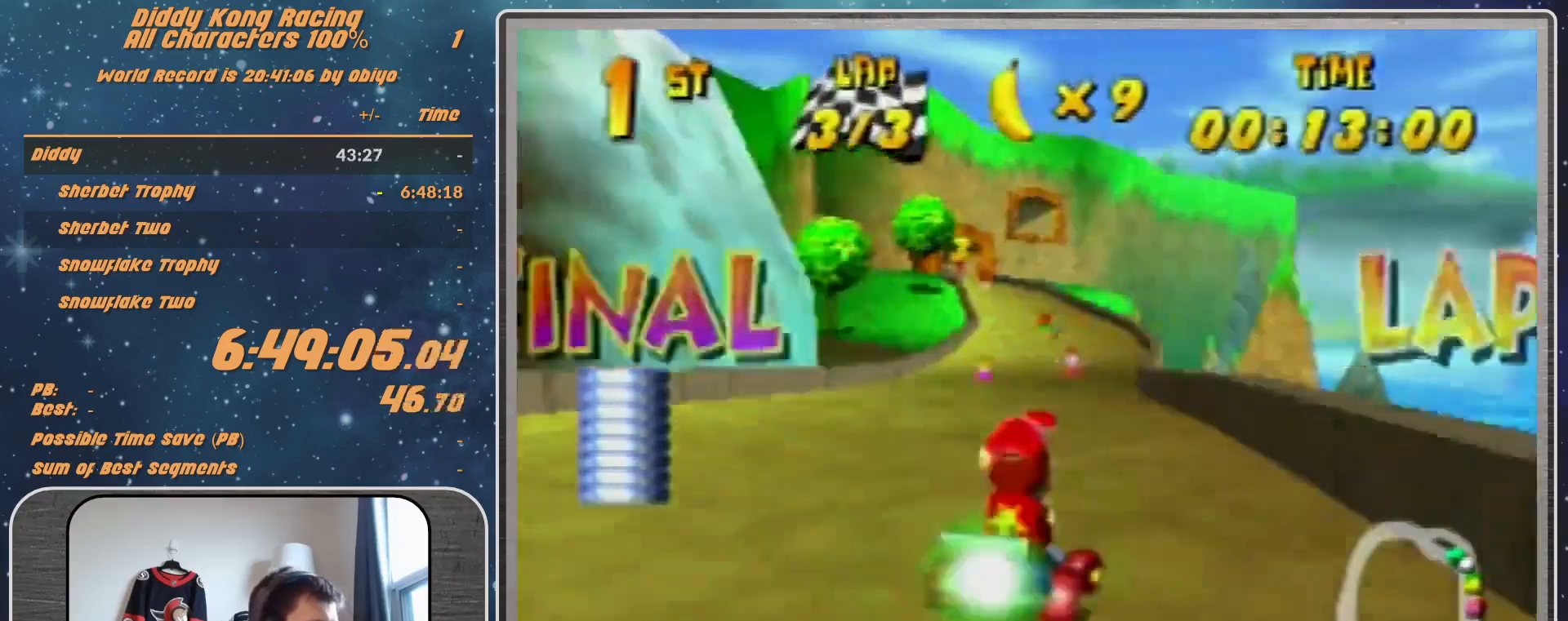
{"buttons": ["R1"], "left_stick": "up-right", "events": [[200, "left_stick", "left"], [300, "R1", "down"], [500, "left_stick", "up-right"]]}
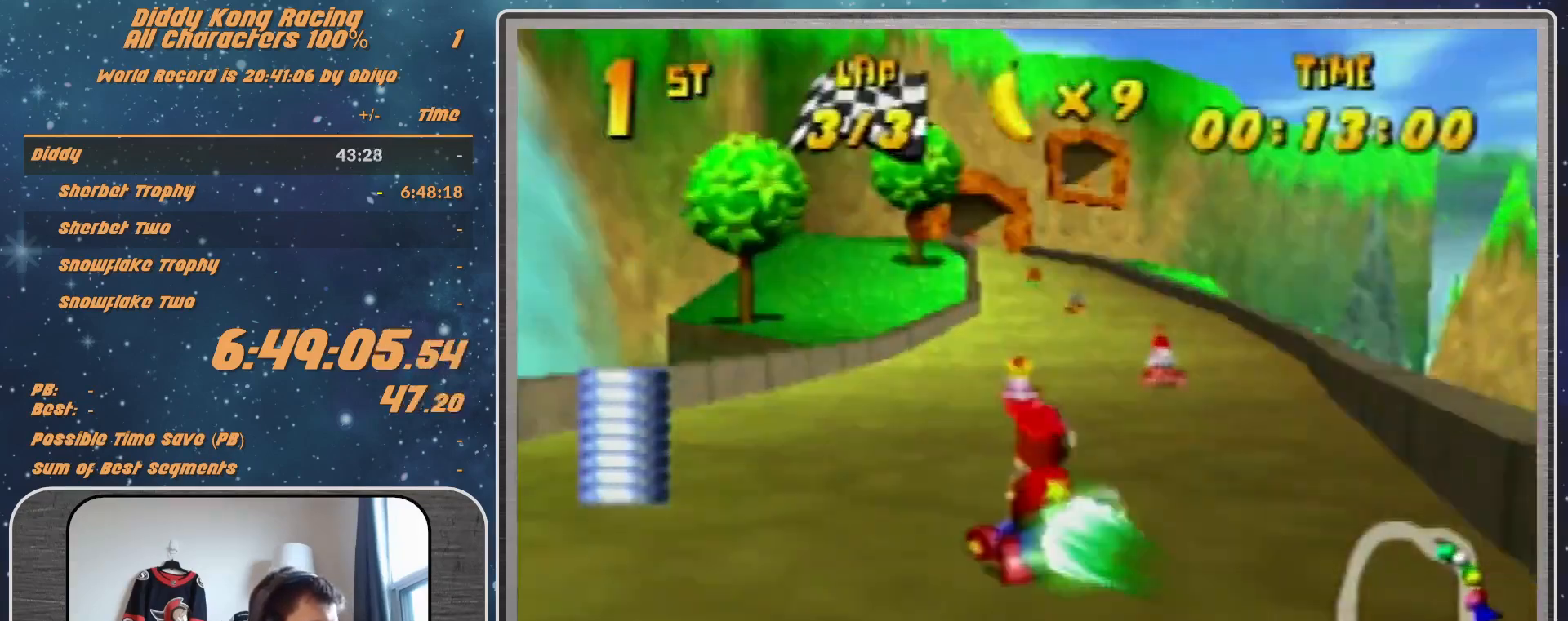
{"buttons": ["R1"], "left_stick": "up-left", "events": [[167, "left_stick", "up-left"]]}
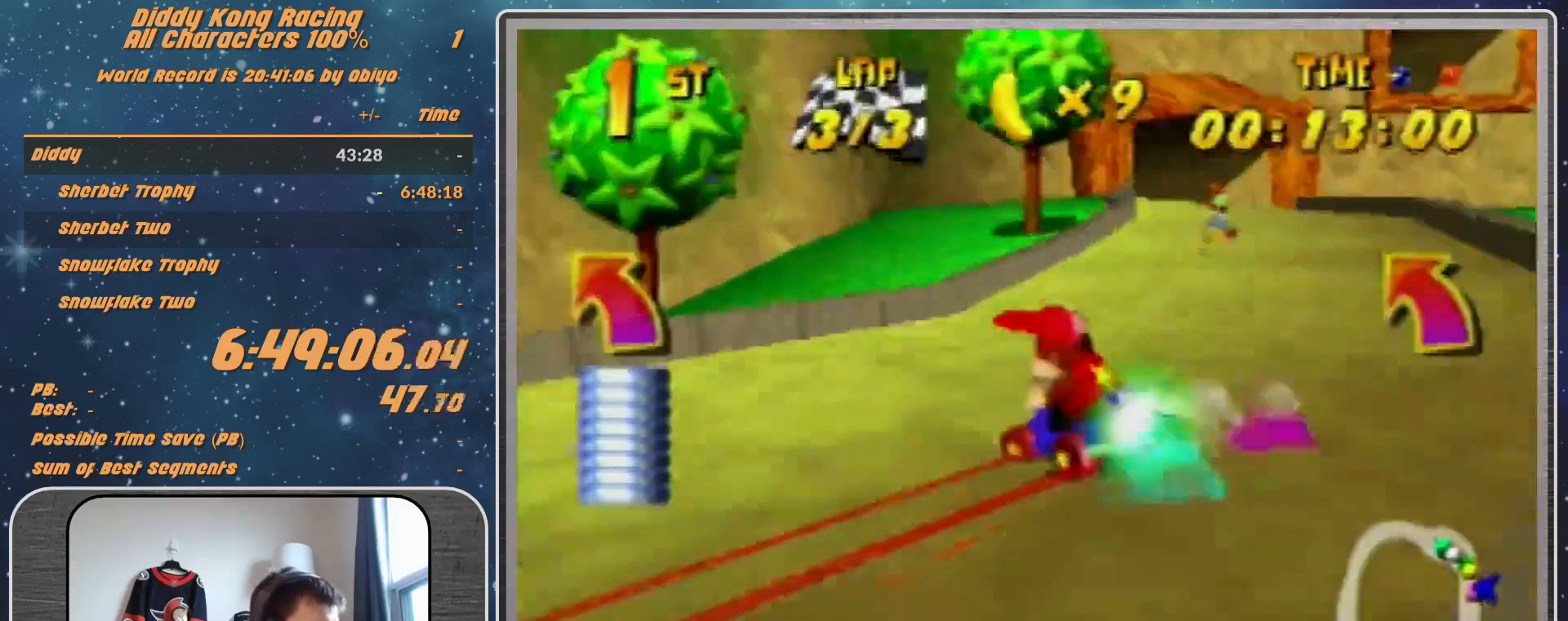
{"buttons": [], "left_stick": "up-right", "events": [[33, "left_stick", "up-right"], [67, "A", "down"], [100, "A", "up"], [200, "A", "down"], [267, "A", "up"], [400, "A", "down"], [467, "A", "up"], [467, "R1", "up"]]}
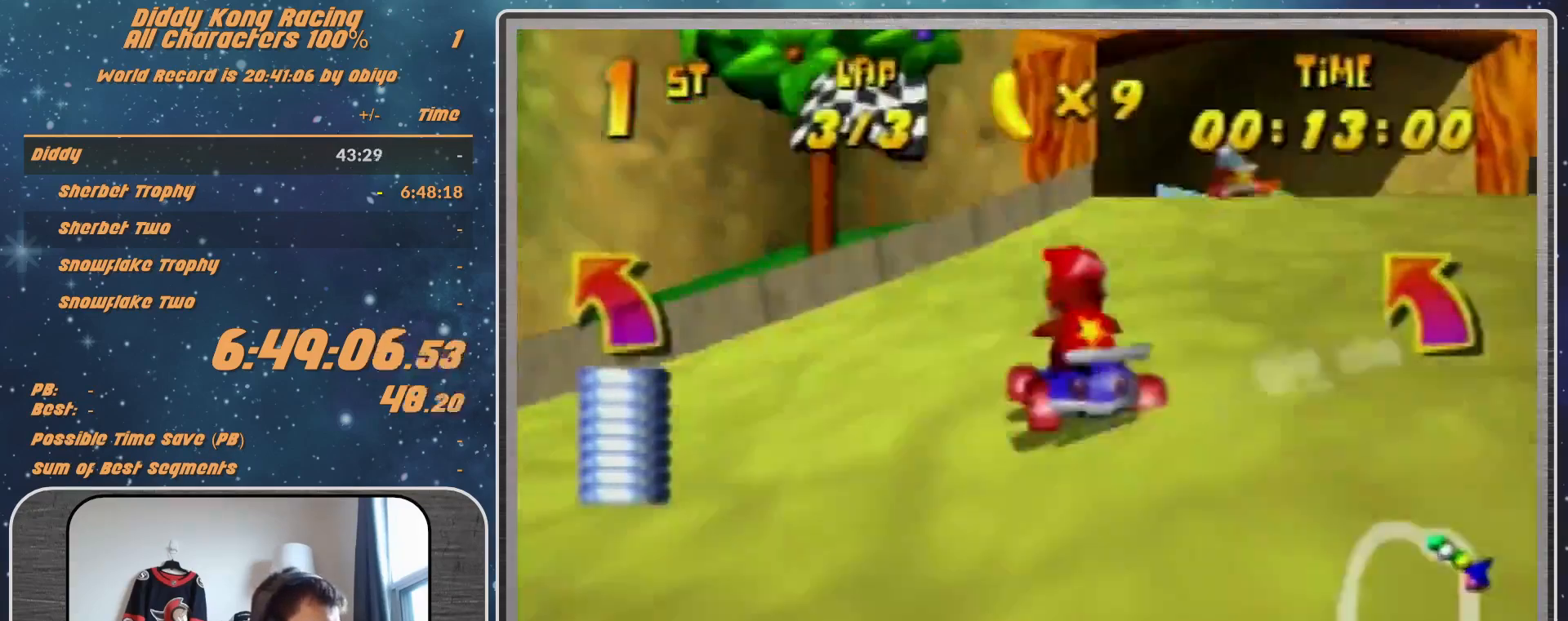
{"buttons": [], "left_stick": "center", "events": [[67, "A", "down"], [133, "A", "up"], [133, "left_stick", "center"], [233, "A", "down"], [300, "A", "up"], [300, "left_stick", "up-right"], [400, "left_stick", "center"]]}
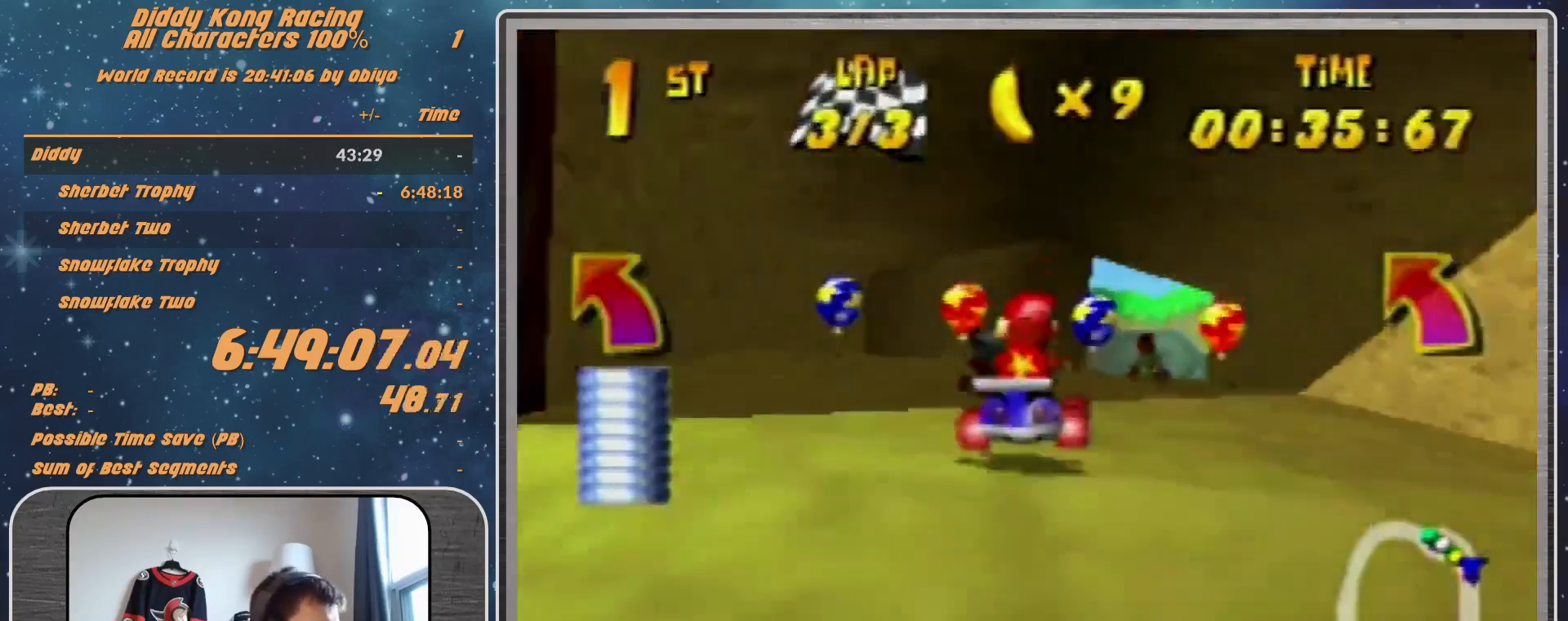
{"buttons": [], "left_stick": "up-right", "events": [[67, "A", "down"], [100, "A", "up"], [167, "A", "down"], [200, "left_stick", "right"], [267, "A", "up"], [333, "A", "down"], [367, "left_stick", "up-right"], [433, "A", "up"]]}
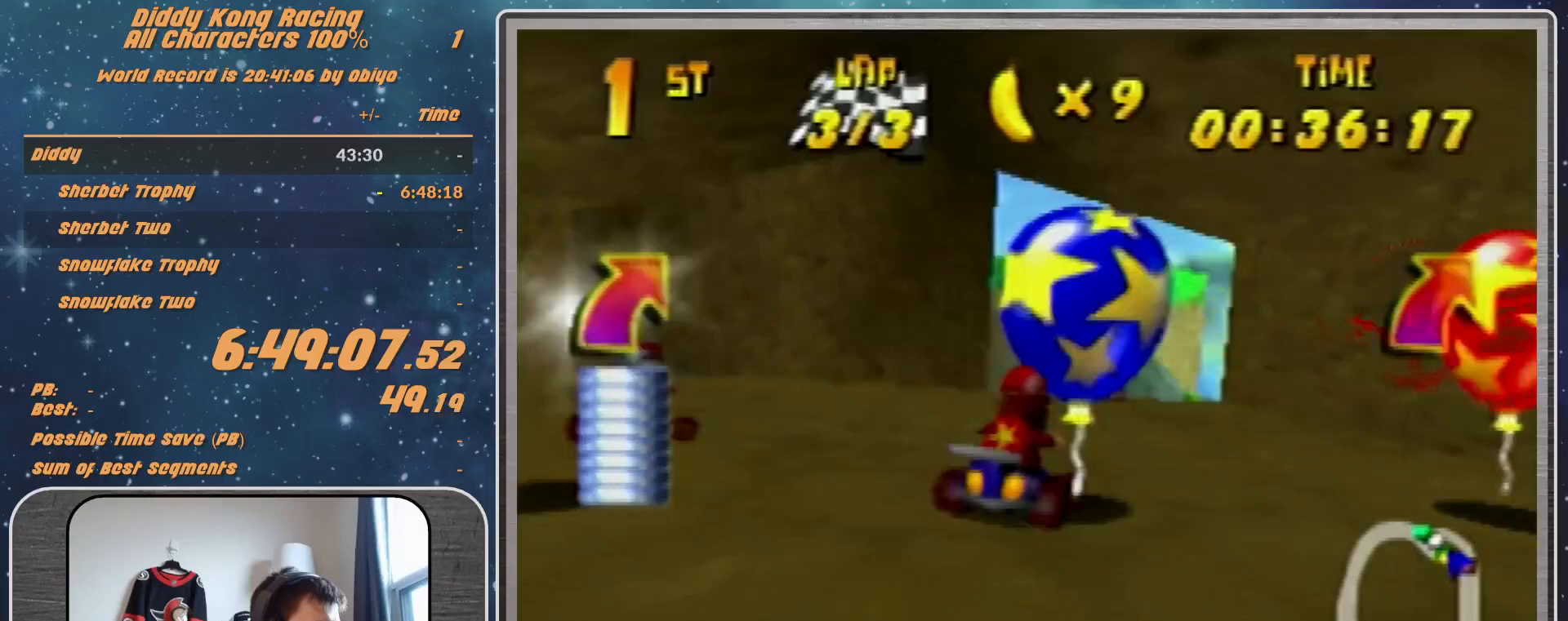
{"buttons": ["A"], "left_stick": "center", "events": [[33, "A", "down"], [33, "left_stick", "up-left"], [100, "A", "up"], [167, "A", "down"], [233, "A", "up"], [233, "left_stick", "center"], [500, "A", "down"]]}
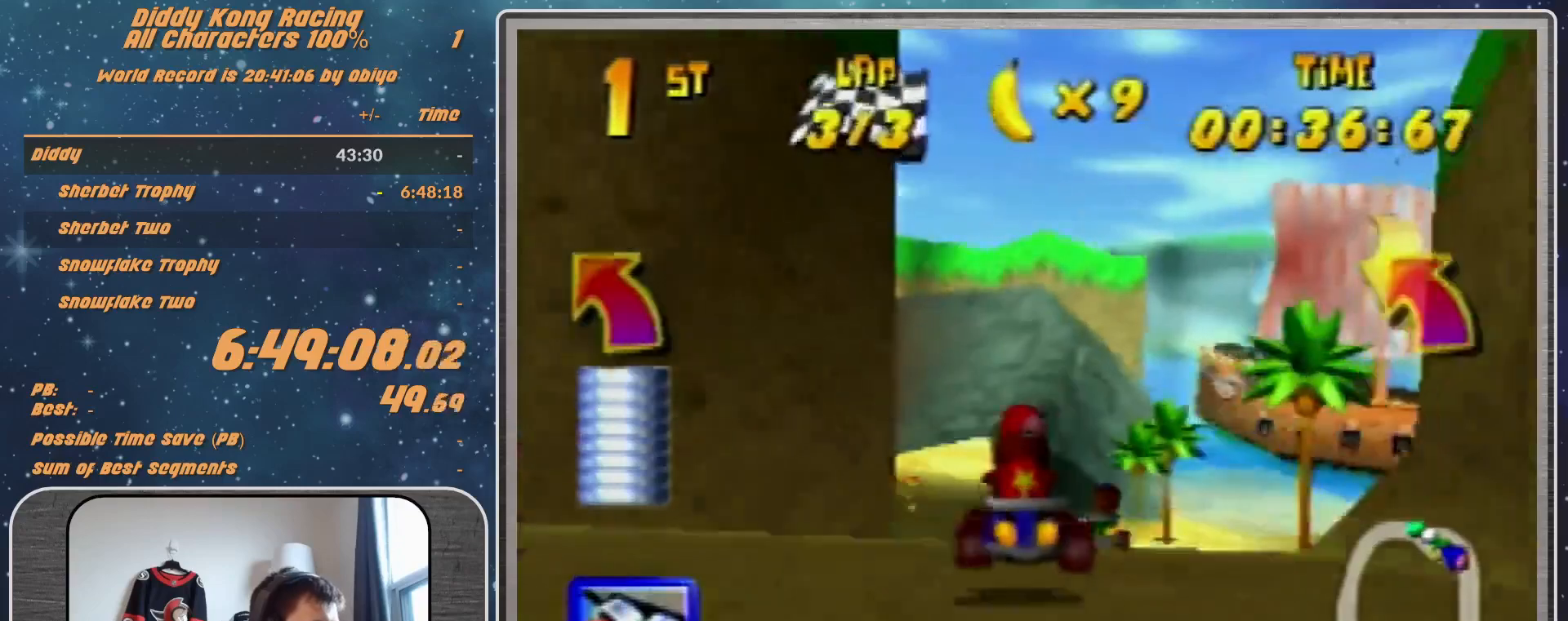
{"buttons": ["A"], "left_stick": "left", "events": [[67, "A", "up"], [167, "A", "down"], [167, "left_stick", "left"], [233, "A", "up"], [333, "A", "down"], [333, "left_stick", "center"], [367, "A", "up"], [433, "left_stick", "left"], [500, "A", "down"]]}
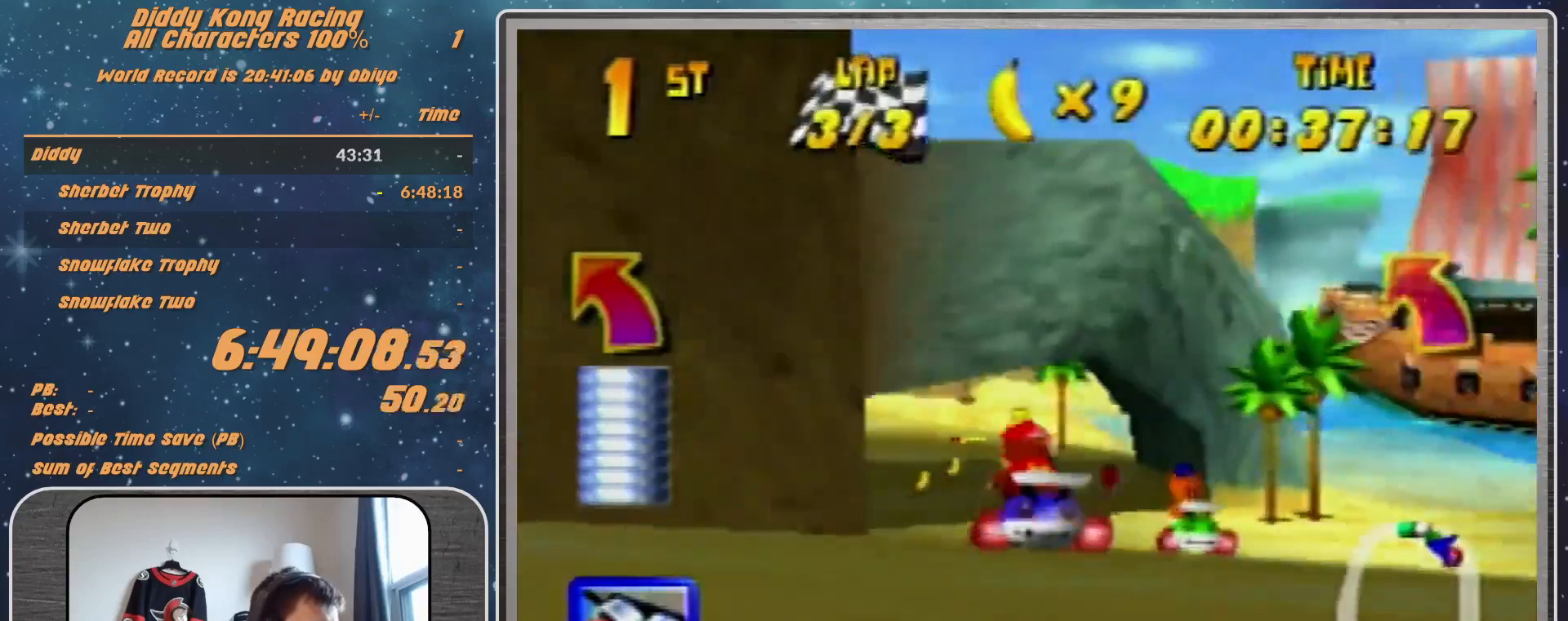
{"buttons": ["R1"], "left_stick": "up-left", "events": [[67, "A", "up"], [67, "left_stick", "center"], [267, "A", "down"], [267, "R1", "down"], [267, "left_stick", "up-left"], [300, "A", "up"], [433, "A", "down"], [500, "A", "up"]]}
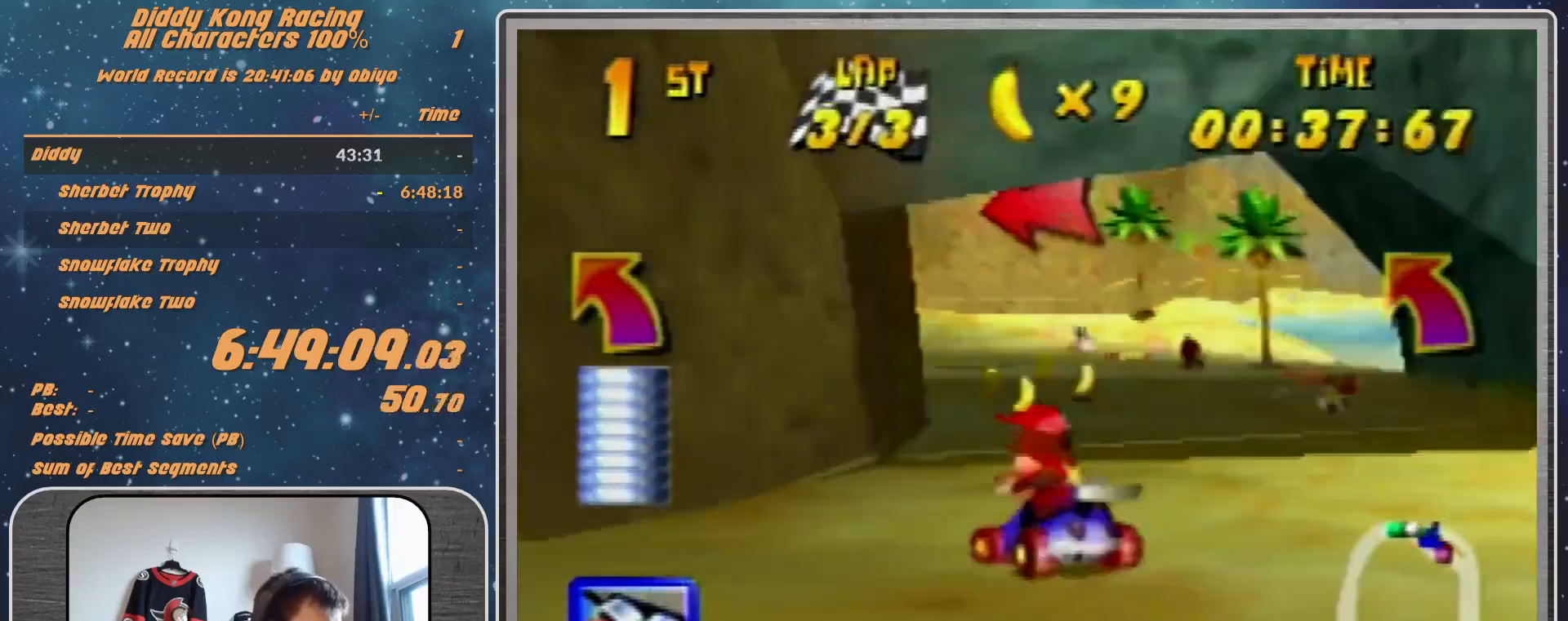
{"buttons": ["R1"], "left_stick": "up-right", "events": [[33, "A", "down"], [33, "left_stick", "up-right"], [167, "A", "up"], [267, "A", "down"], [300, "A", "up"], [300, "left_stick", "up-left"], [400, "A", "down"], [400, "left_stick", "up-right"], [433, "A", "up"]]}
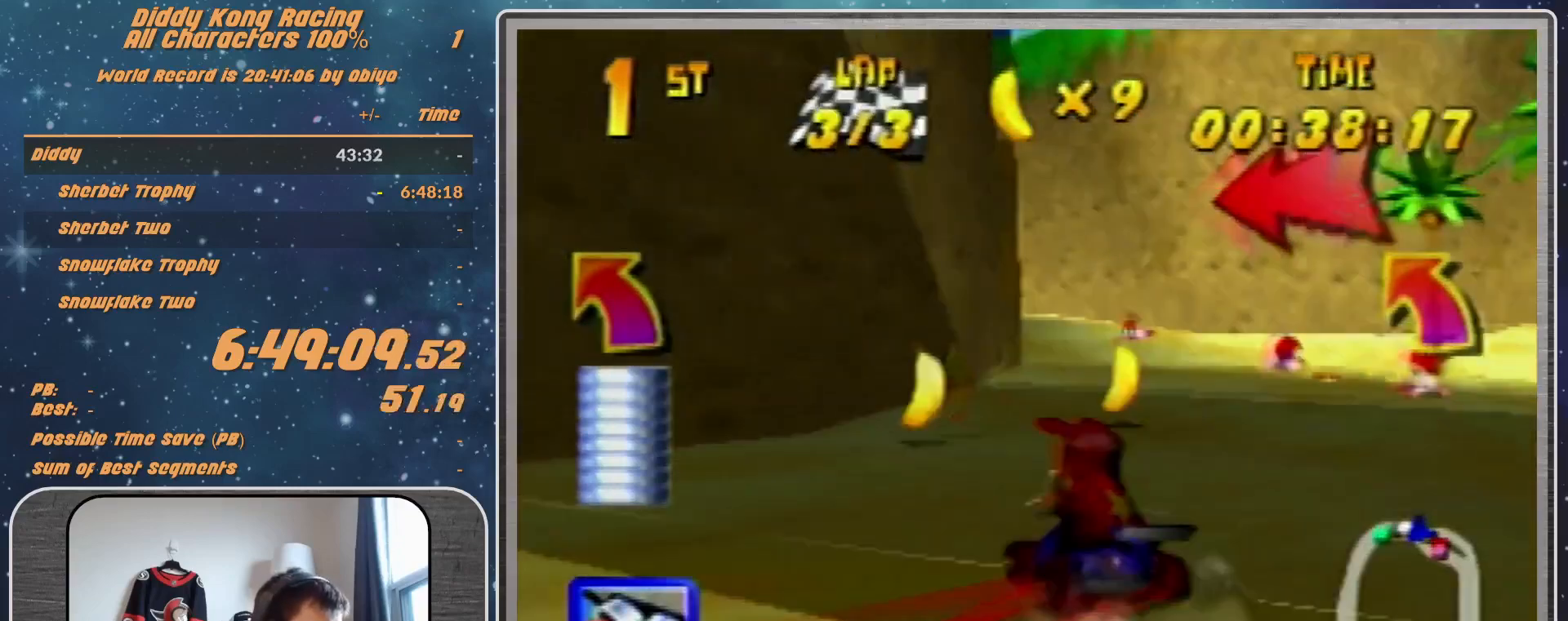
{"buttons": ["R1"], "left_stick": "up-right", "events": [[33, "A", "down"], [100, "A", "up"], [267, "left_stick", "up-left"], [333, "A", "down"], [400, "A", "up"], [467, "left_stick", "up-right"]]}
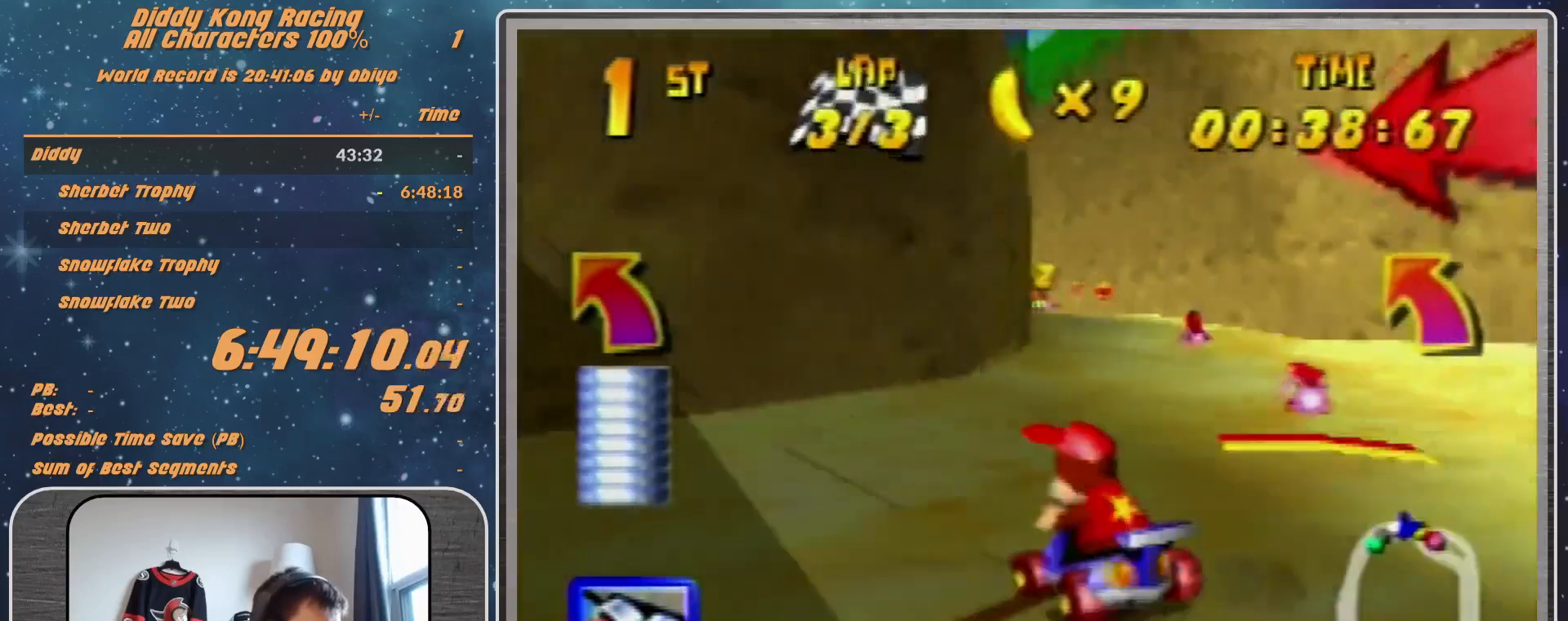
{"buttons": [], "left_stick": "down-left", "events": [[67, "R1", "up"], [100, "left_stick", "center"], [500, "left_stick", "down-left"]]}
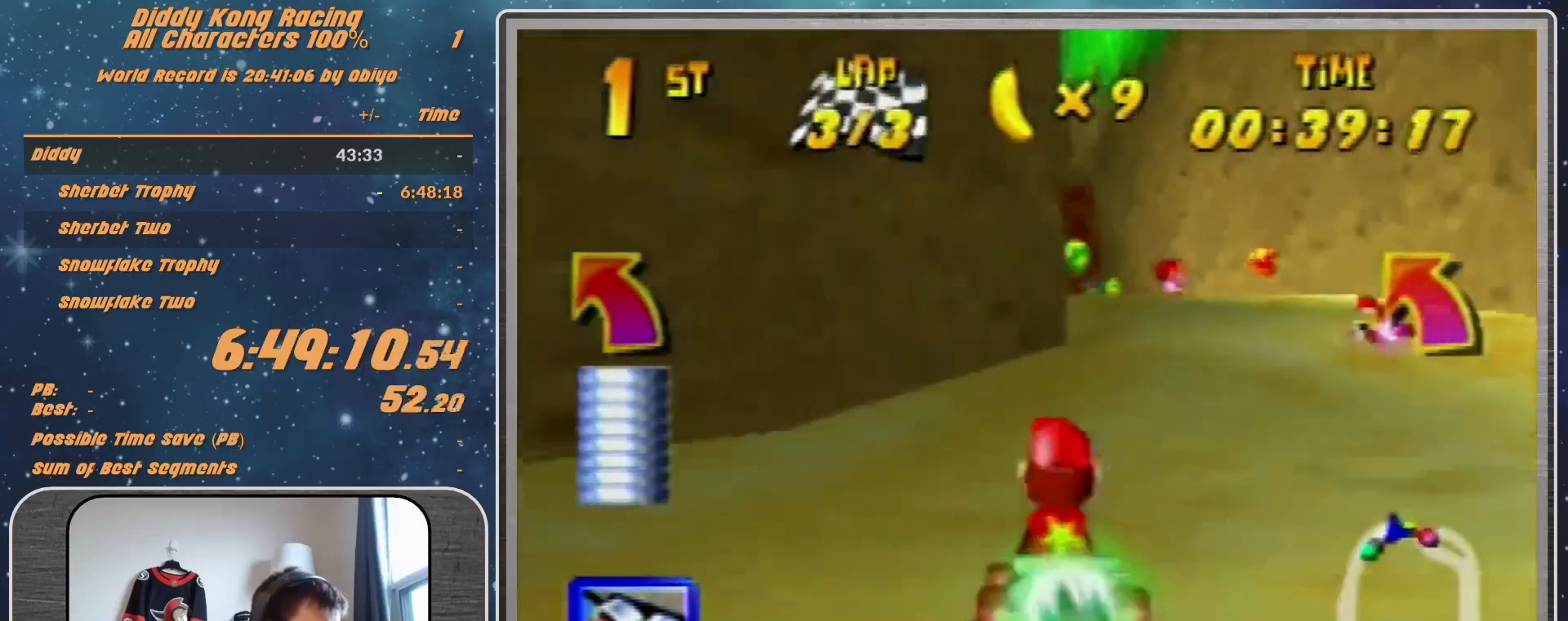
{"buttons": [], "left_stick": "center", "events": [[33, "R1", "down"], [233, "R1", "up"], [367, "left_stick", "center"]]}
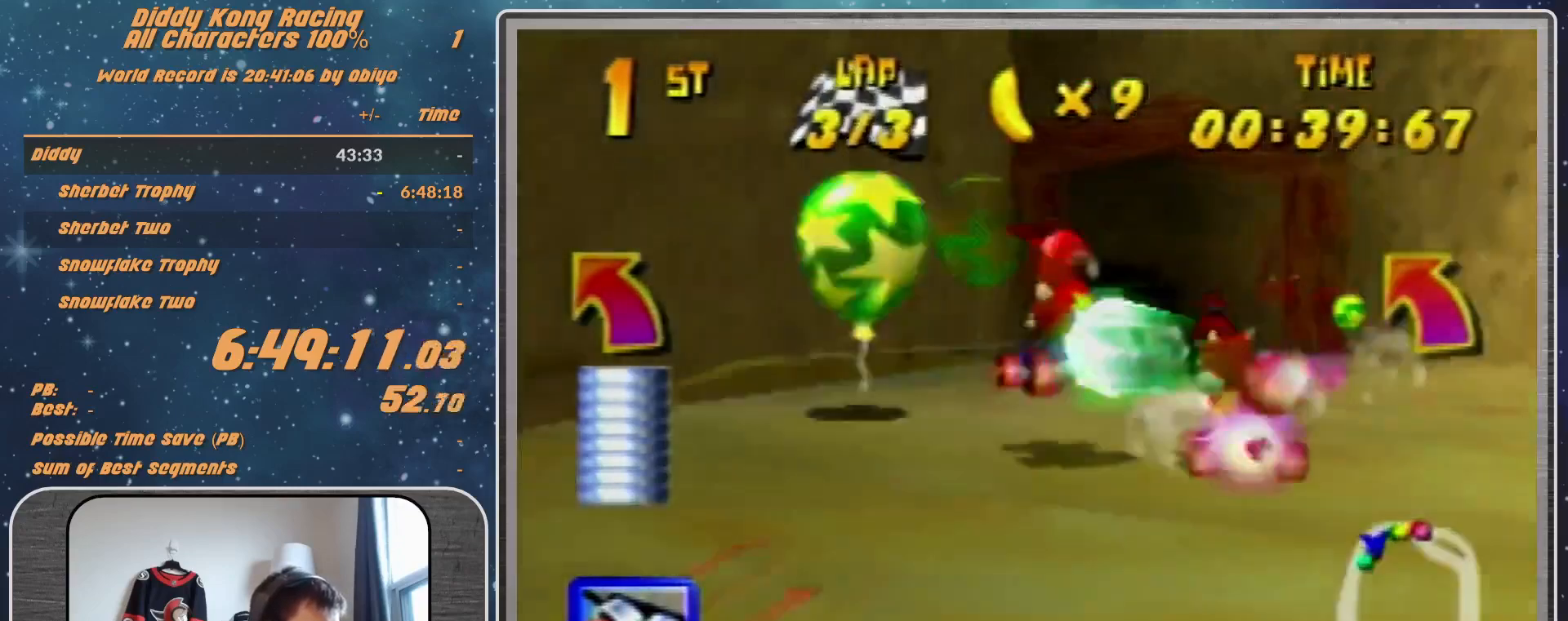
{"buttons": [], "left_stick": "center", "events": [[133, "Z", "down"], [267, "Z", "up"]]}
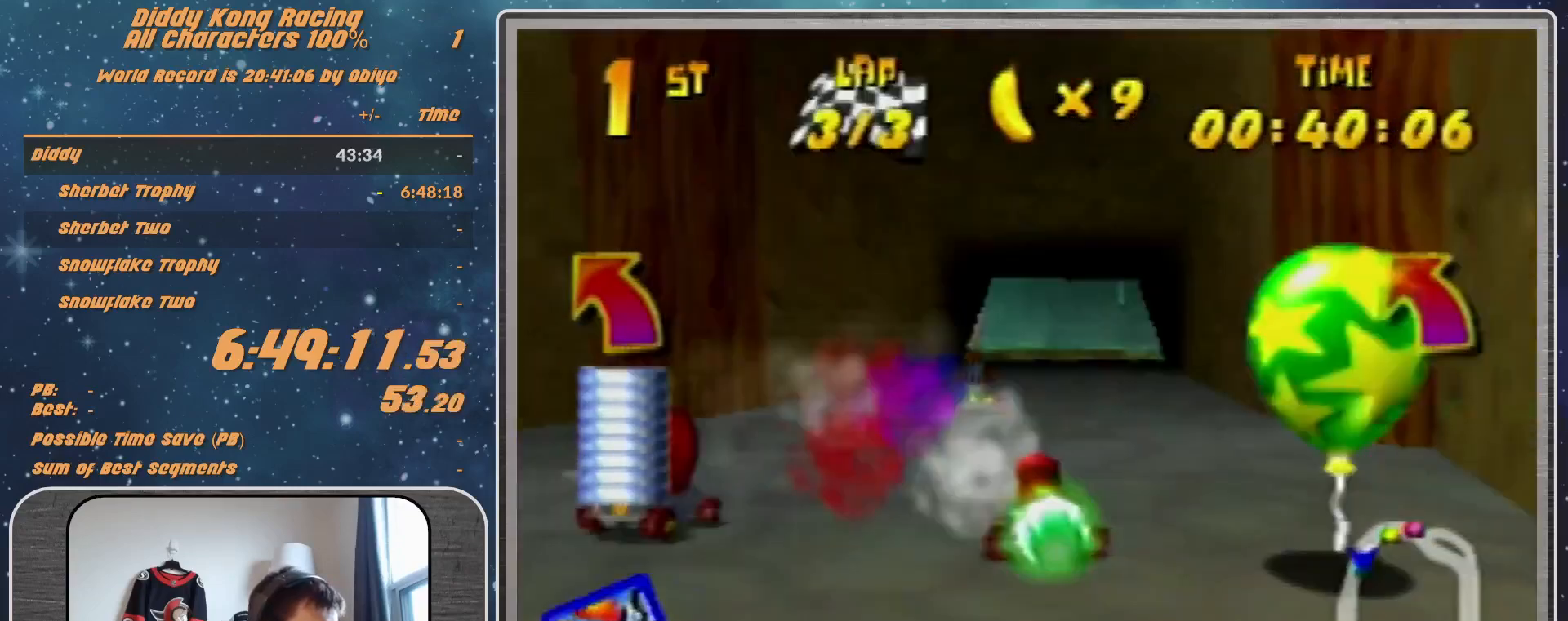
{"buttons": [], "left_stick": "center", "events": [[167, "left_stick", "left"], [300, "left_stick", "center"]]}
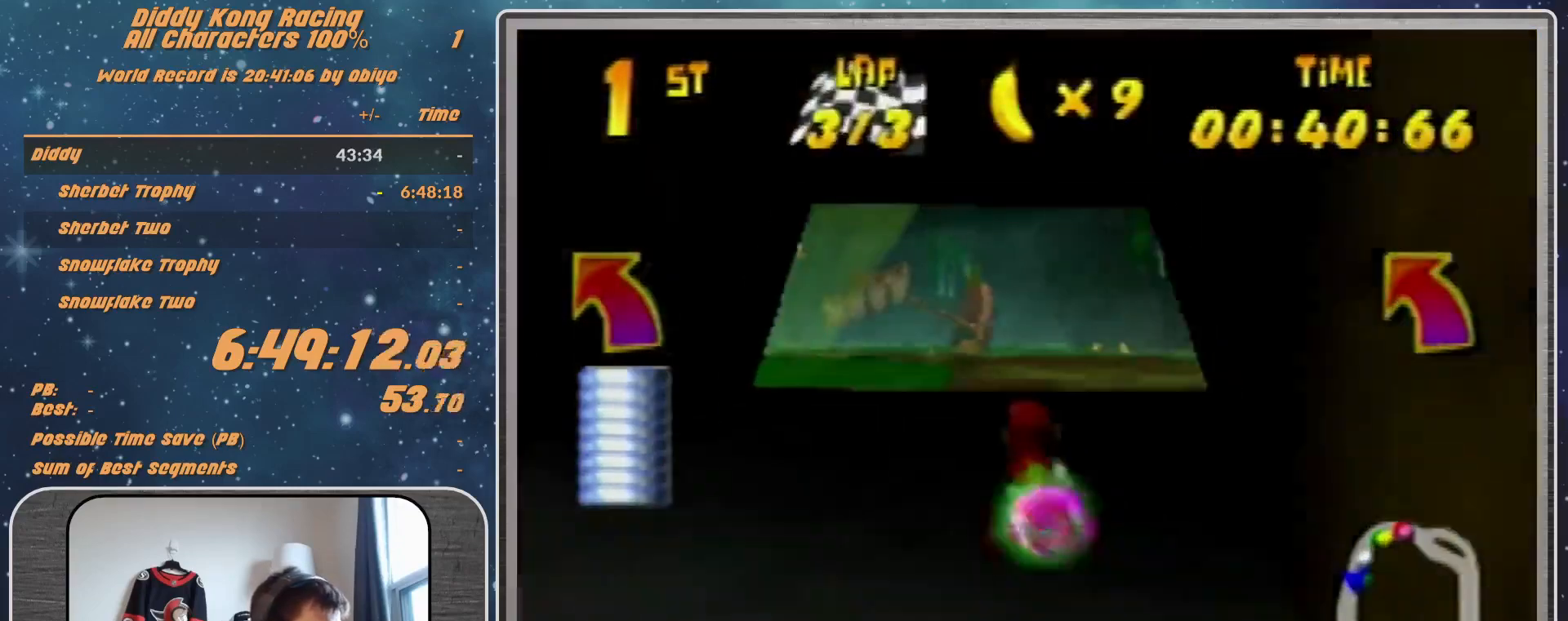
{"buttons": ["R1"], "left_stick": "up-left", "events": [[33, "left_stick", "left"], [233, "left_stick", "center"], [300, "left_stick", "up-left"], [333, "A", "down"], [467, "A", "up"], [467, "R1", "down"]]}
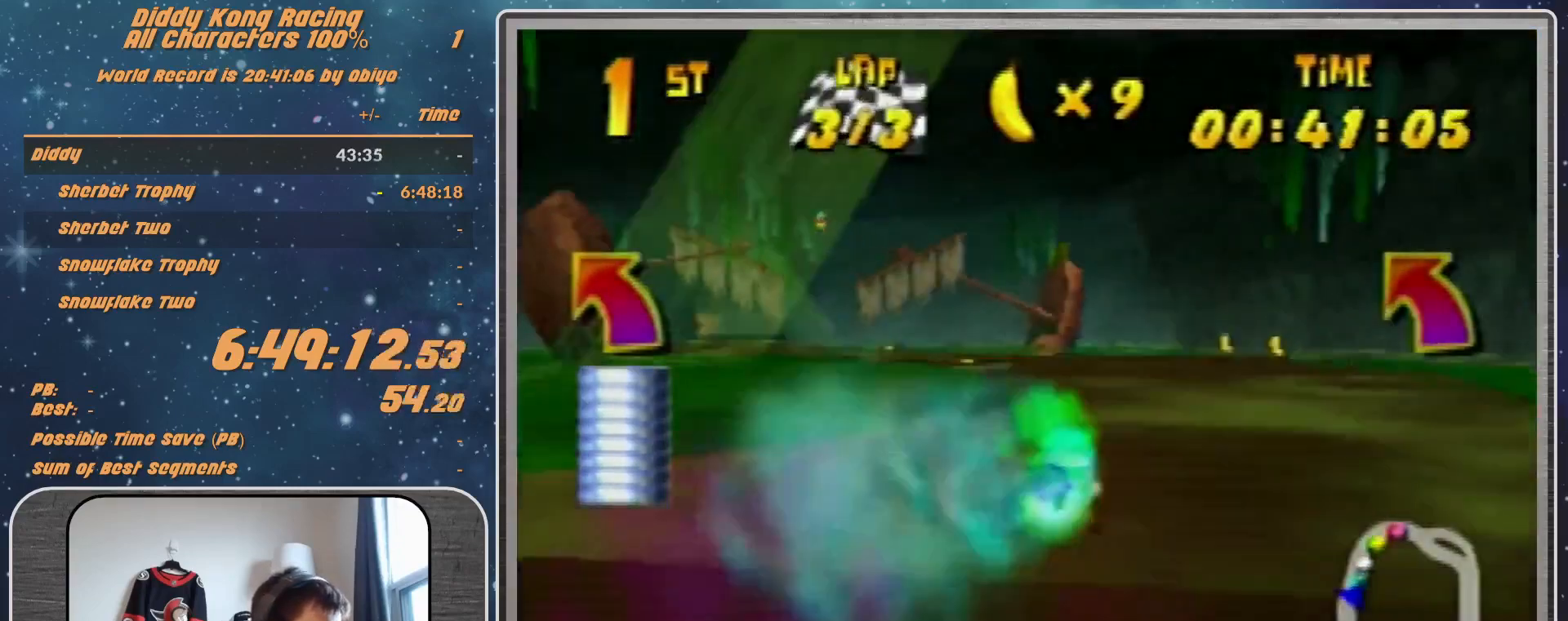
{"buttons": ["A"], "left_stick": "center", "events": [[33, "A", "down"], [100, "A", "up"], [167, "A", "down"], [167, "left_stick", "up"], [300, "R1", "up"], [300, "left_stick", "up-right"], [433, "A", "up"], [500, "A", "down"], [500, "left_stick", "center"]]}
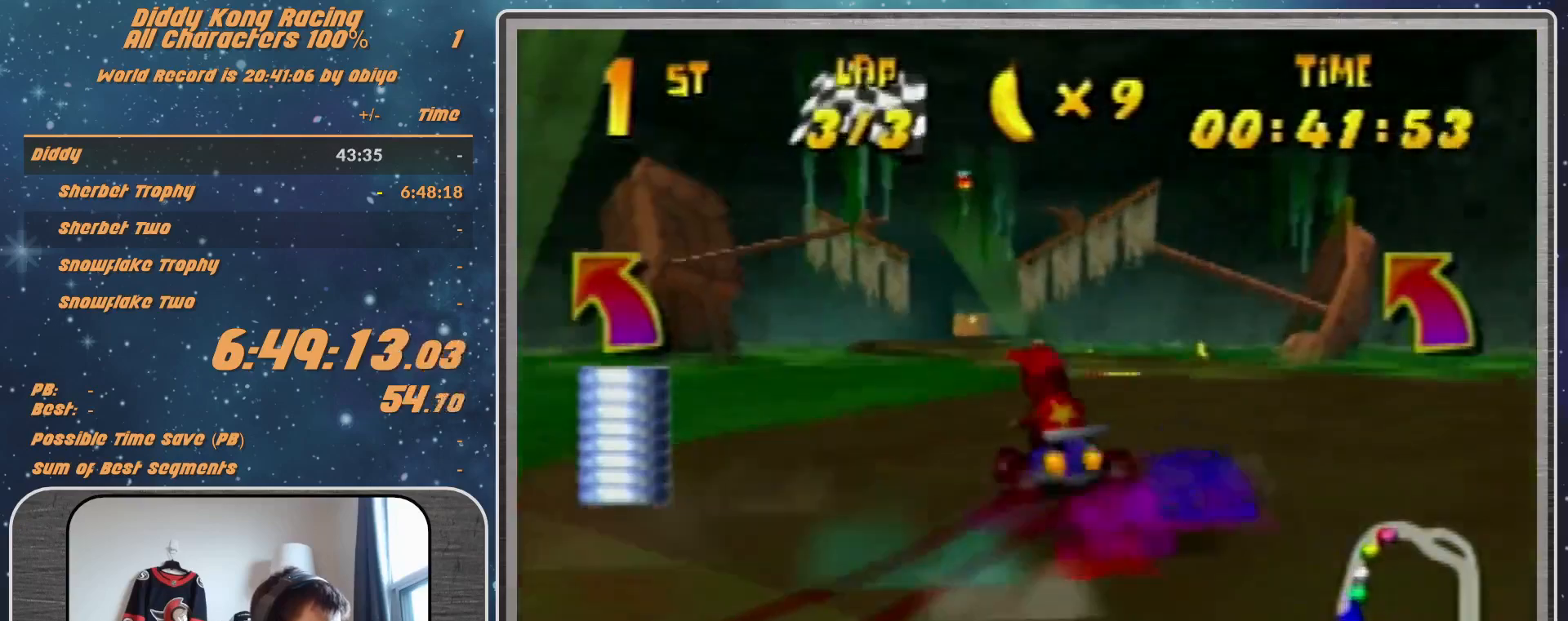
{"buttons": [], "left_stick": "center", "events": [[133, "A", "up"], [167, "A", "down"], [233, "A", "up"], [333, "A", "down"], [400, "A", "up"], [467, "A", "down"], [500, "A", "up"]]}
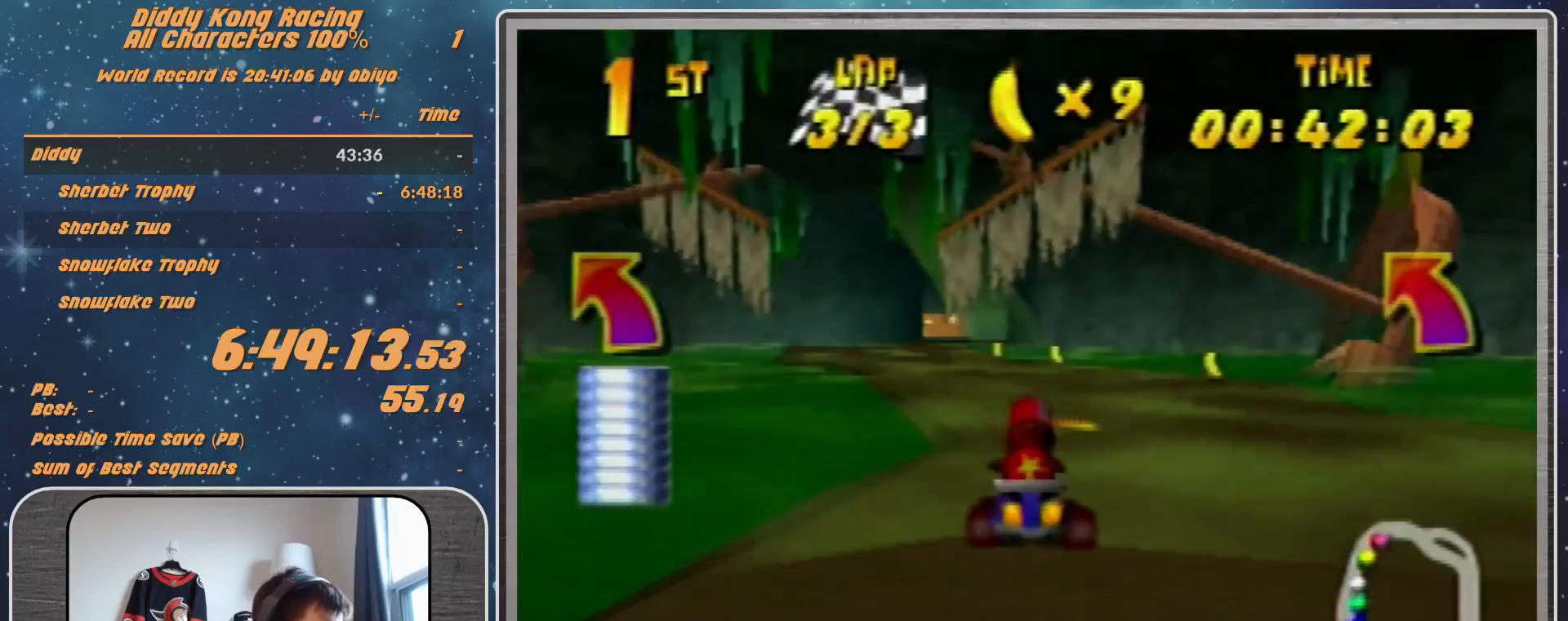
{"buttons": [], "left_stick": "center", "events": [[233, "left_stick", "left"], [367, "left_stick", "center"]]}